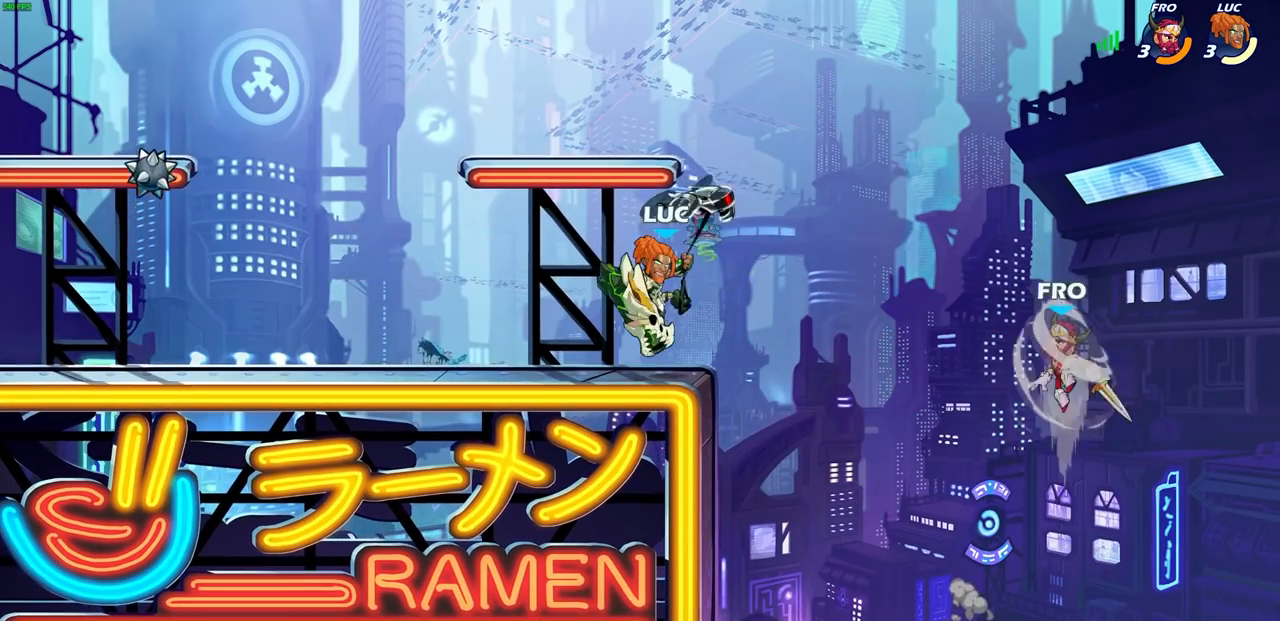
Gameplay with a controller (PlayStation layout); each line is a JSON object with the inputs held at the frame after it. "events" lists button and stick changes between this image and that frame as [ms after this image, input, new state], when the widget could be followed in between. Not read: right_stick.
{"buttons": ["CIRCLE"], "left_stick": "down", "events": []}
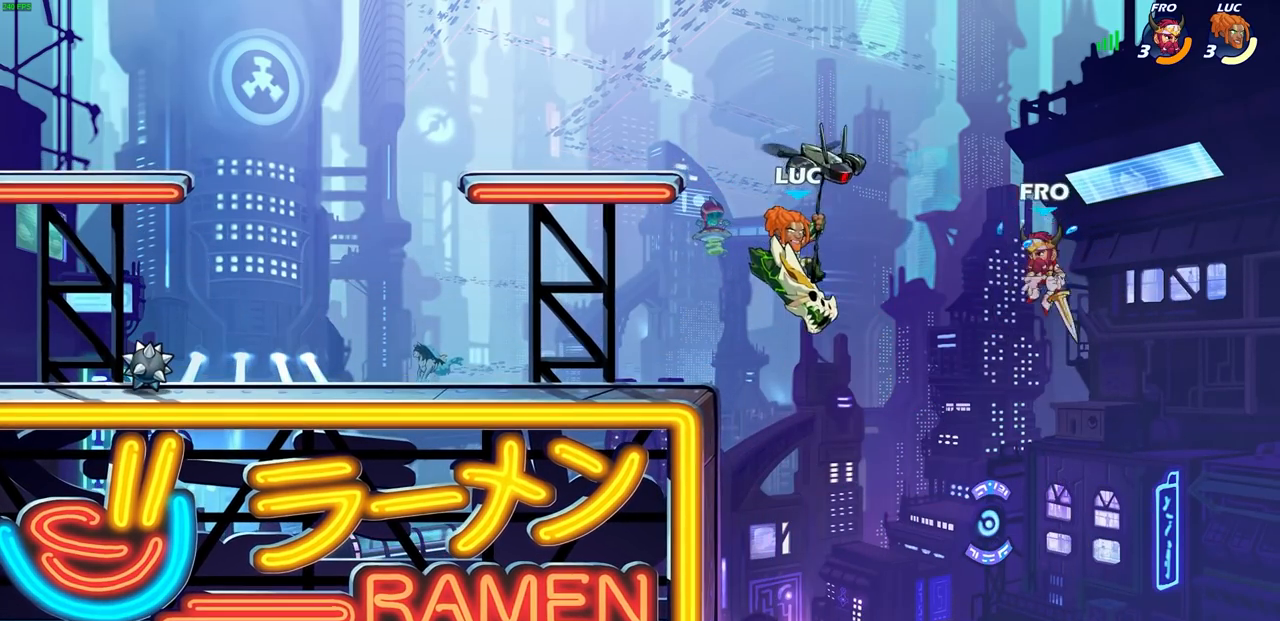
{"buttons": [], "left_stick": "center", "events": [[267, "CIRCLE", "up"], [317, "left_stick", "center"]]}
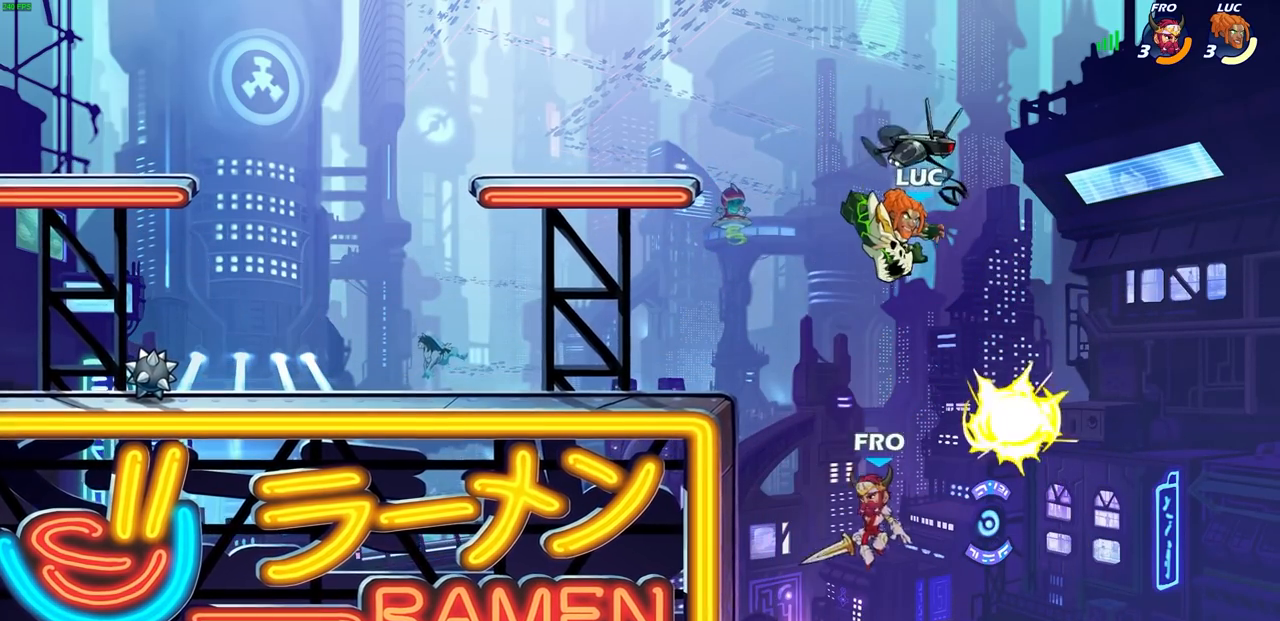
{"buttons": [], "left_stick": "down", "events": [[117, "left_stick", "up-left"], [367, "left_stick", "down-left"], [400, "SQUARE", "down"], [467, "left_stick", "down"], [500, "SQUARE", "up"]]}
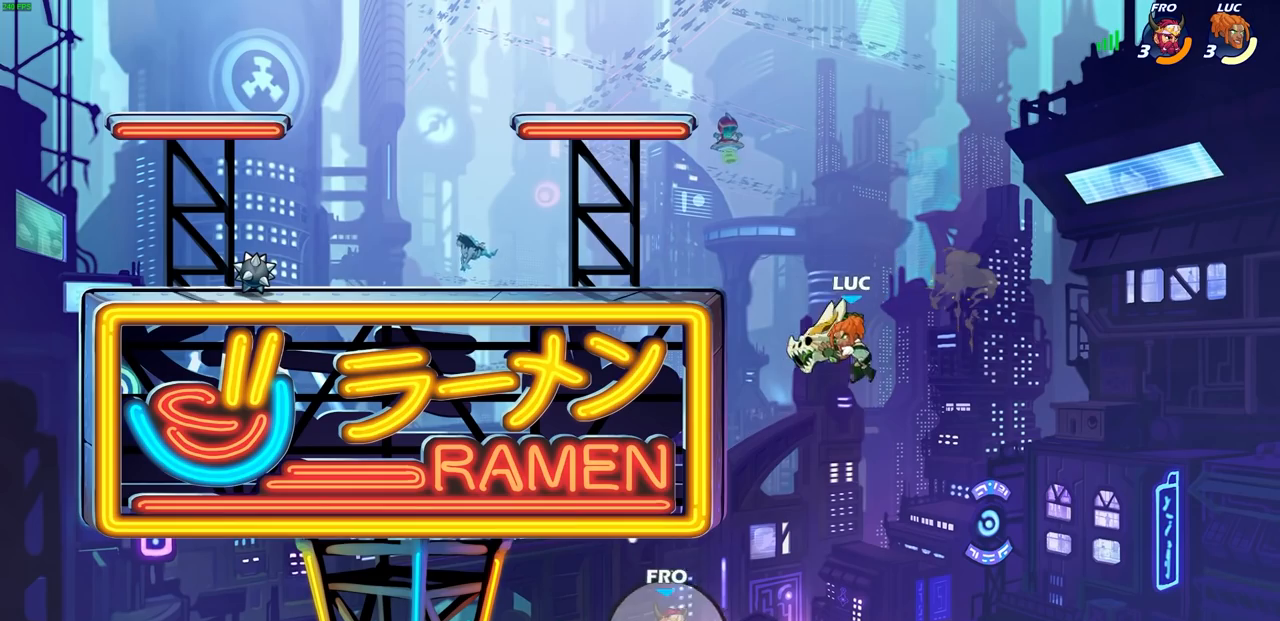
{"buttons": [], "left_stick": "right", "events": [[17, "left_stick", "center"], [350, "left_stick", "right"]]}
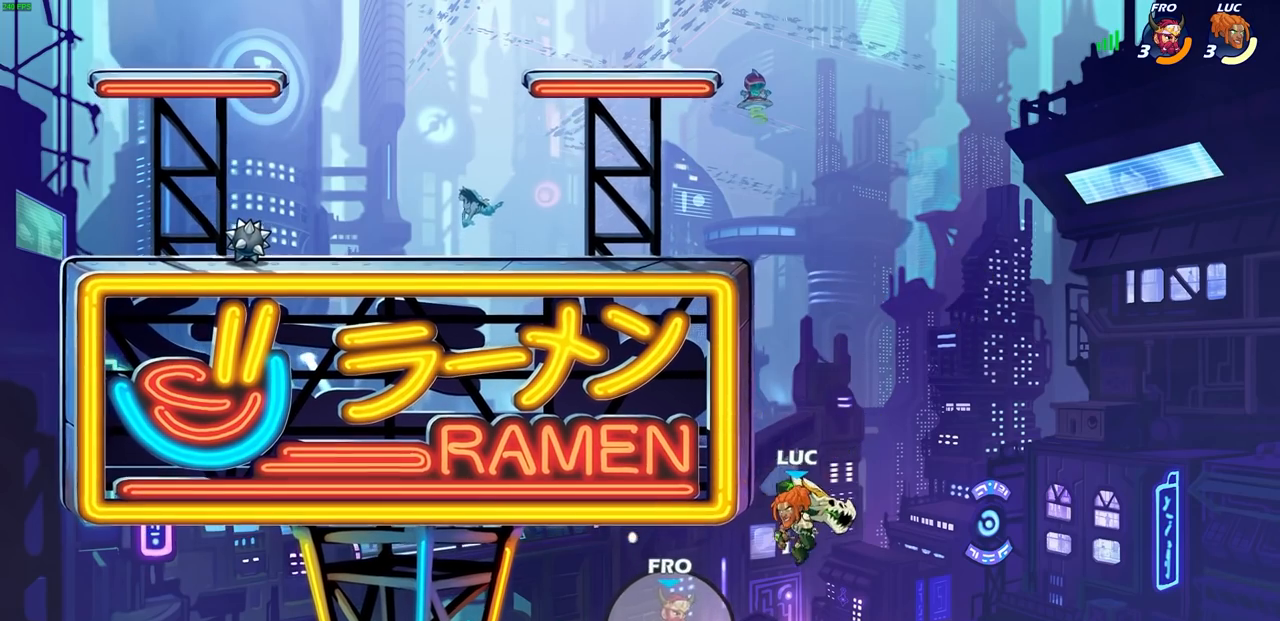
{"buttons": ["CROSS"], "left_stick": "up-left", "events": [[117, "CROSS", "down"], [150, "left_stick", "up-right"], [283, "CROSS", "up"], [417, "CROSS", "down"], [467, "left_stick", "up-left"]]}
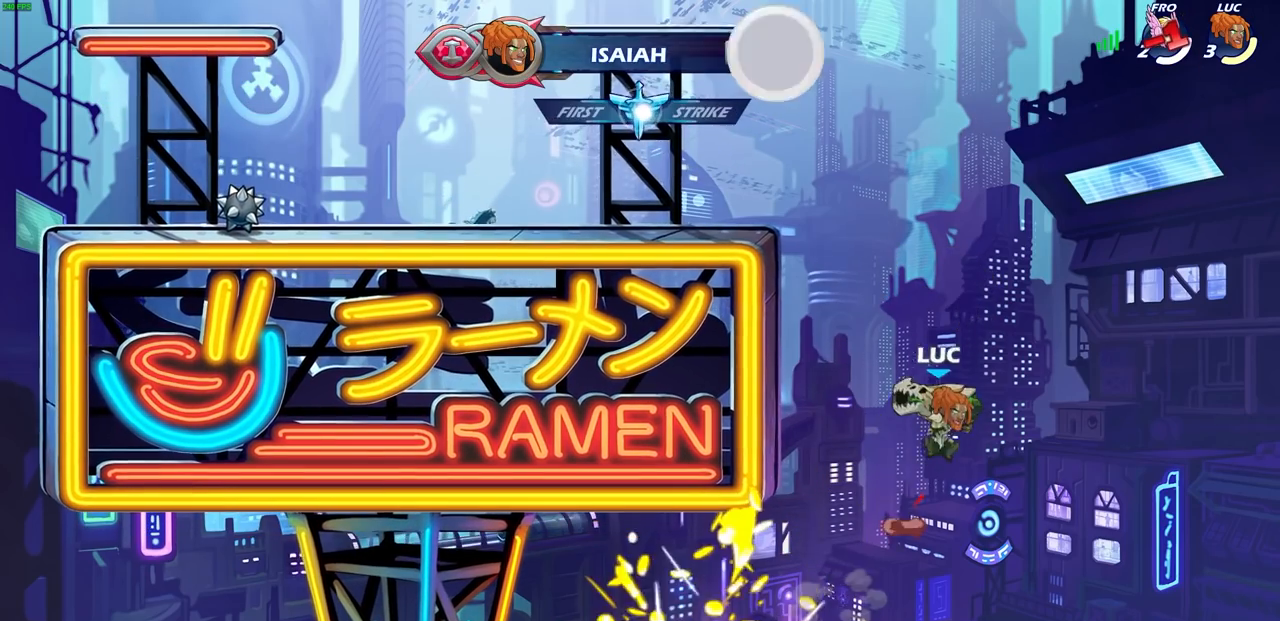
{"buttons": [], "left_stick": "center", "events": [[33, "CROSS", "up"], [83, "left_stick", "center"], [117, "CIRCLE", "down"], [183, "CIRCLE", "up"]]}
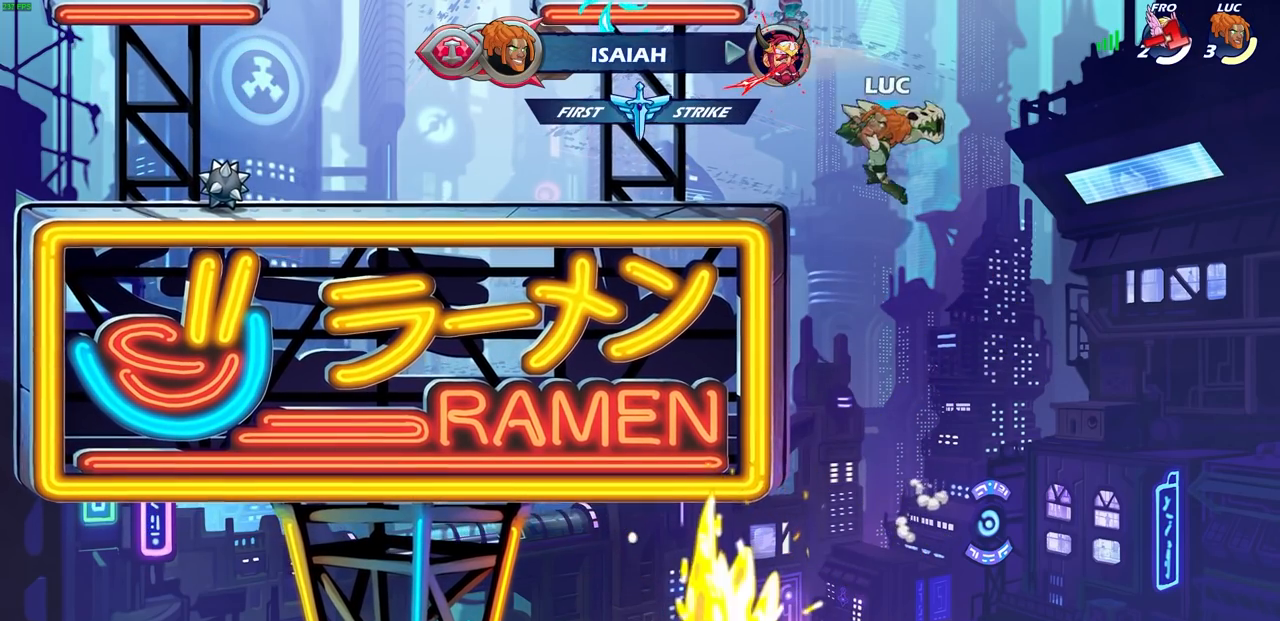
{"buttons": [], "left_stick": "left", "events": [[117, "left_stick", "left"]]}
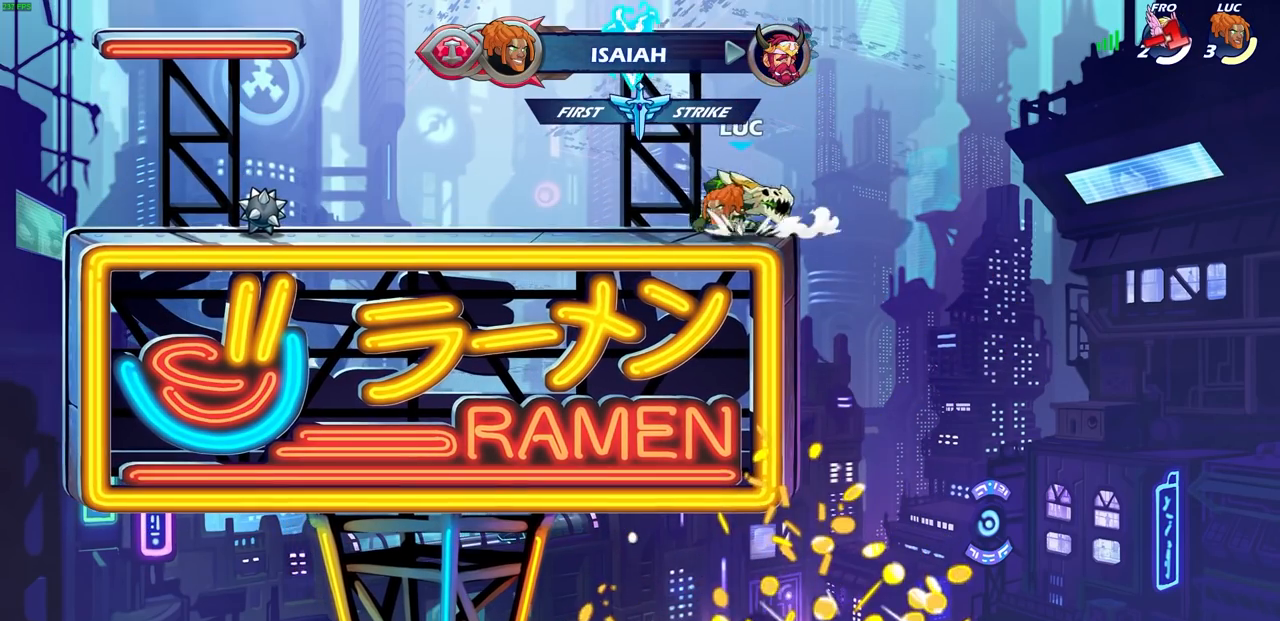
{"buttons": [], "left_stick": "center", "events": [[50, "left_stick", "center"]]}
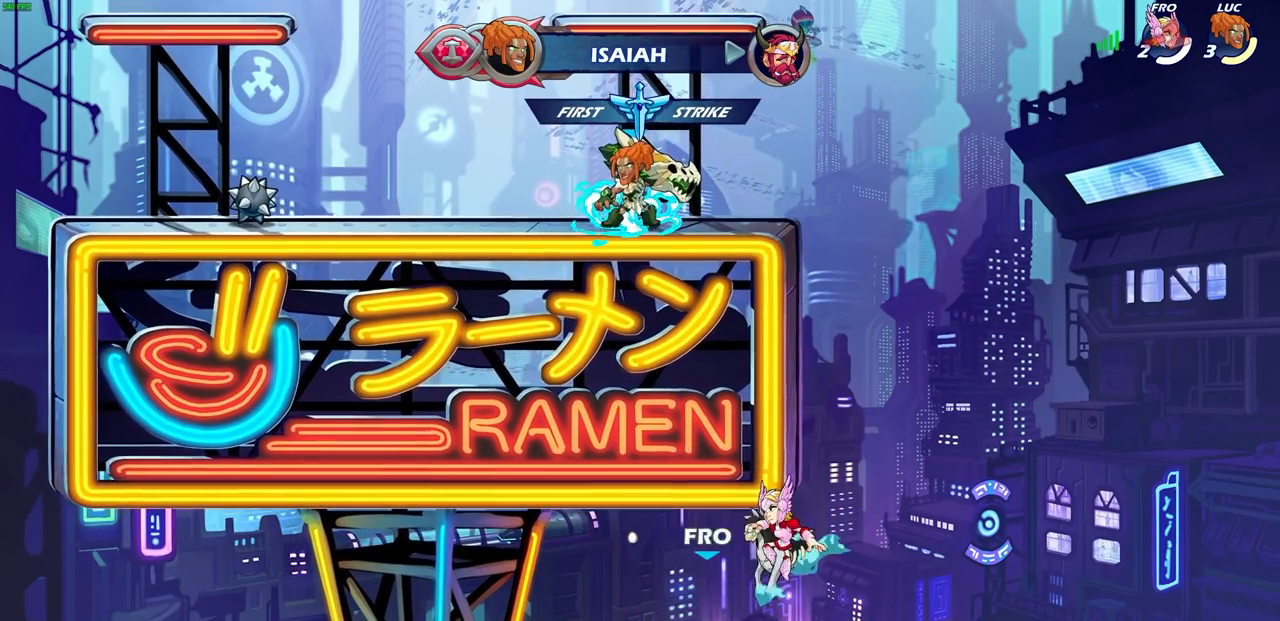
{"buttons": ["R1"], "left_stick": "up", "events": [[400, "left_stick", "up"], [467, "R1", "down"]]}
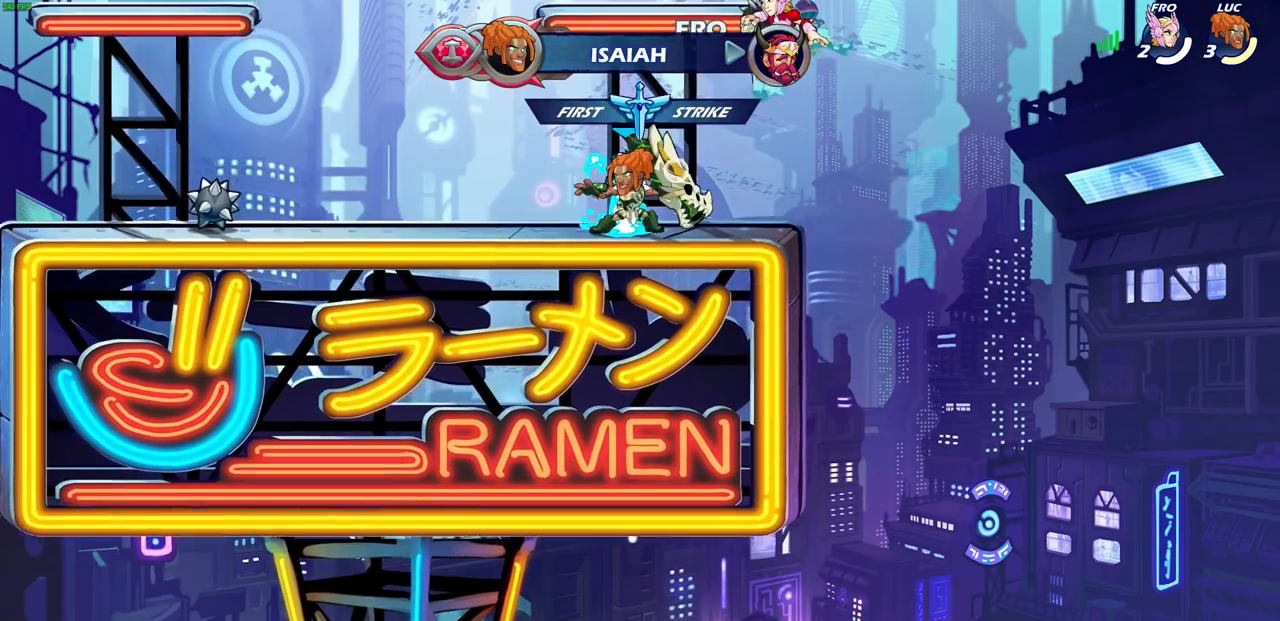
{"buttons": ["R1"], "left_stick": "left", "events": [[50, "R1", "up"], [100, "left_stick", "center"], [500, "R1", "down"], [500, "left_stick", "left"]]}
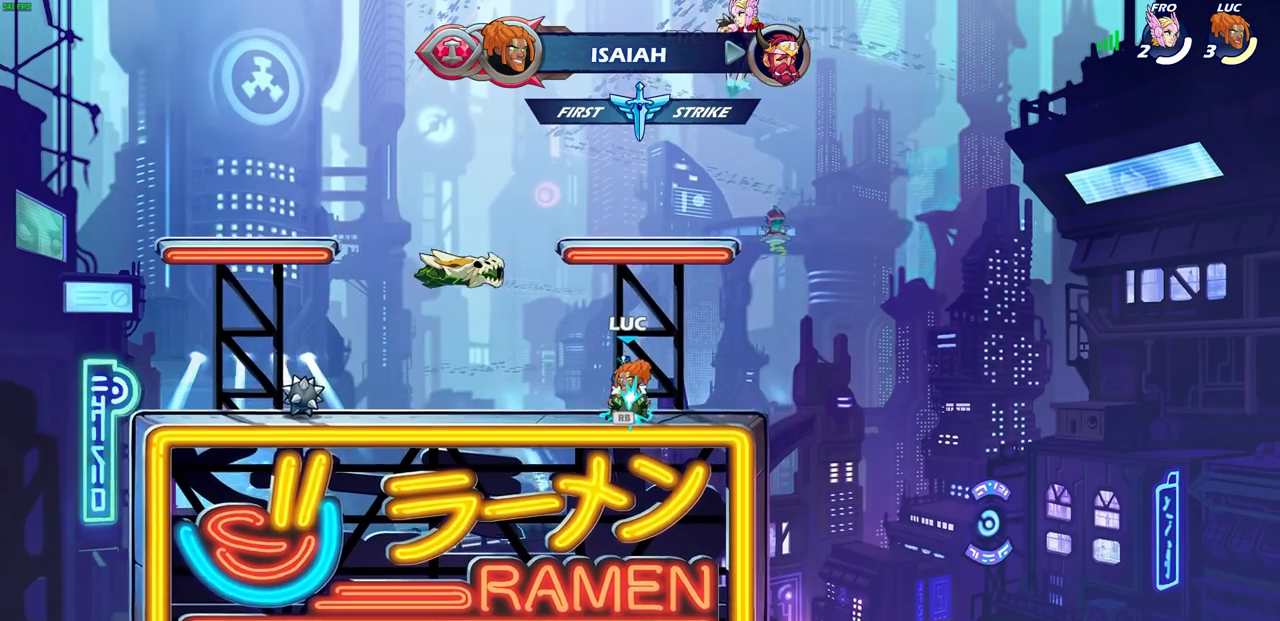
{"buttons": ["CROSS", "SQUARE", "R1", "R2"], "left_stick": "up-right", "events": [[33, "left_stick", "up-left"], [83, "R1", "up"], [333, "R2", "down"], [383, "CROSS", "down"], [383, "left_stick", "up-right"], [433, "SQUARE", "down"], [483, "R1", "down"]]}
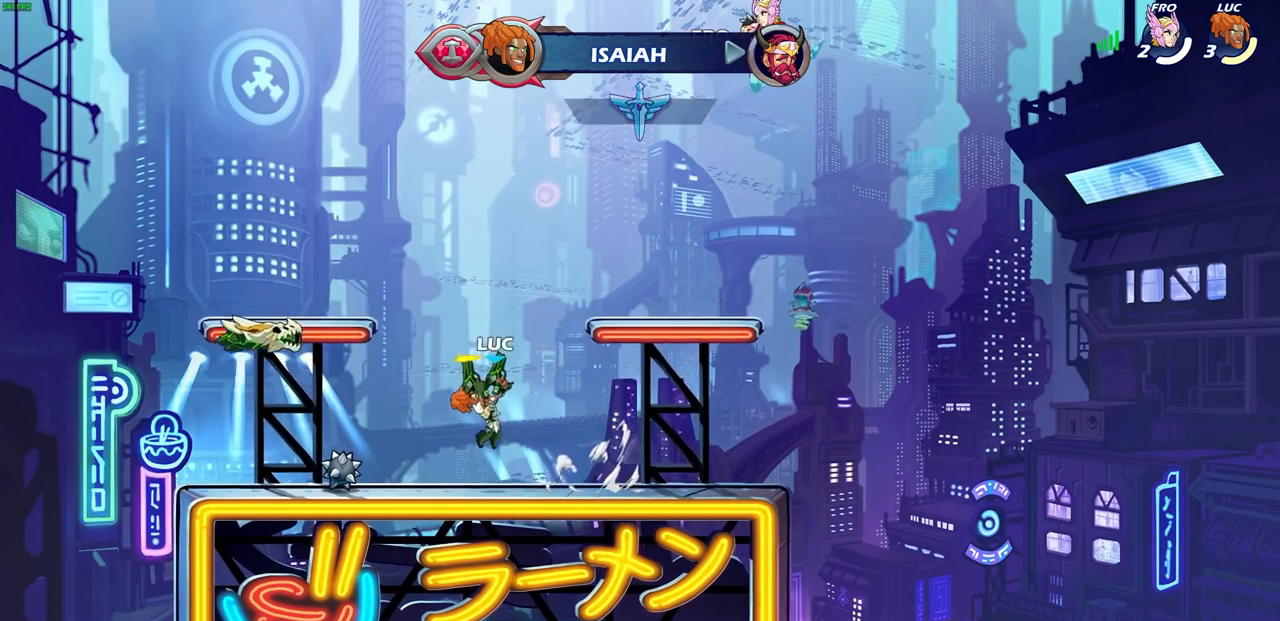
{"buttons": [], "left_stick": "center", "events": [[50, "CROSS", "up"], [50, "R1", "up"], [50, "R2", "up"], [50, "SQUARE", "up"], [50, "left_stick", "center"]]}
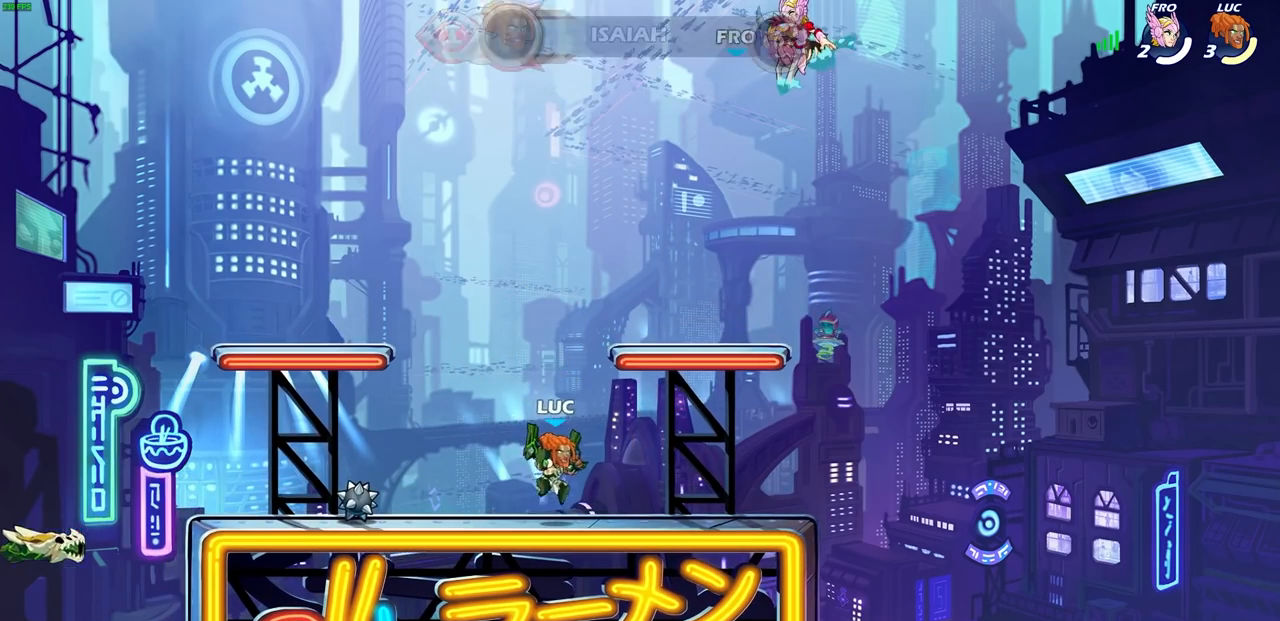
{"buttons": [], "left_stick": "center", "events": [[100, "CIRCLE", "down"], [200, "CIRCLE", "up"]]}
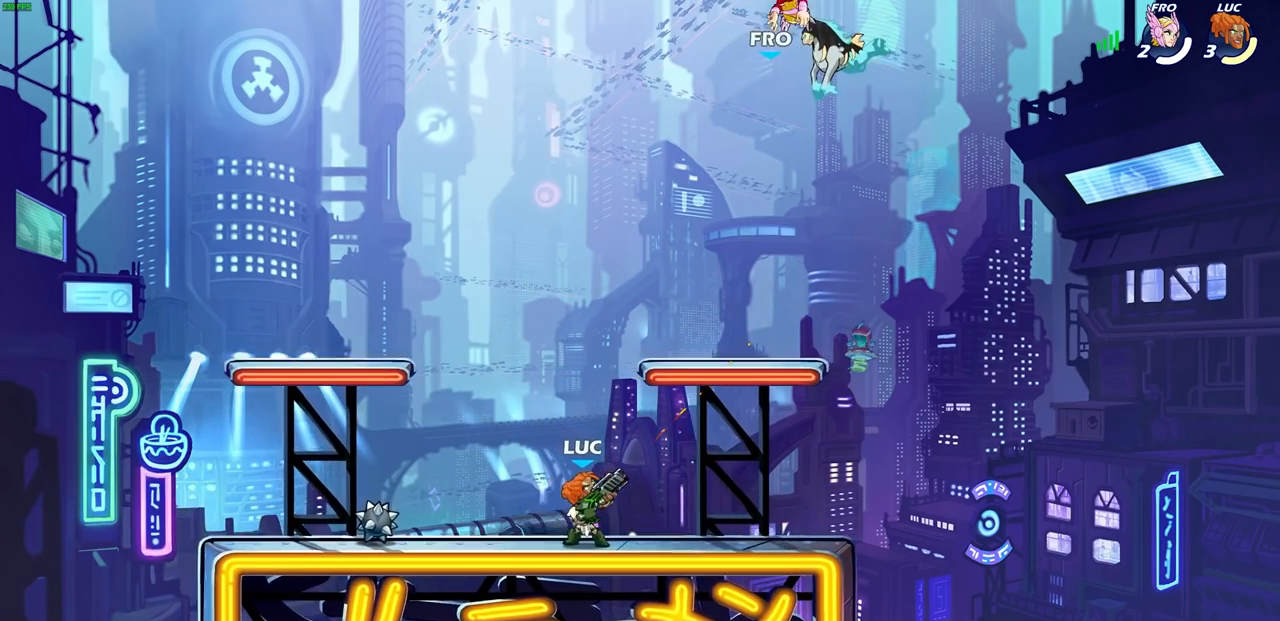
{"buttons": [], "left_stick": "center", "events": []}
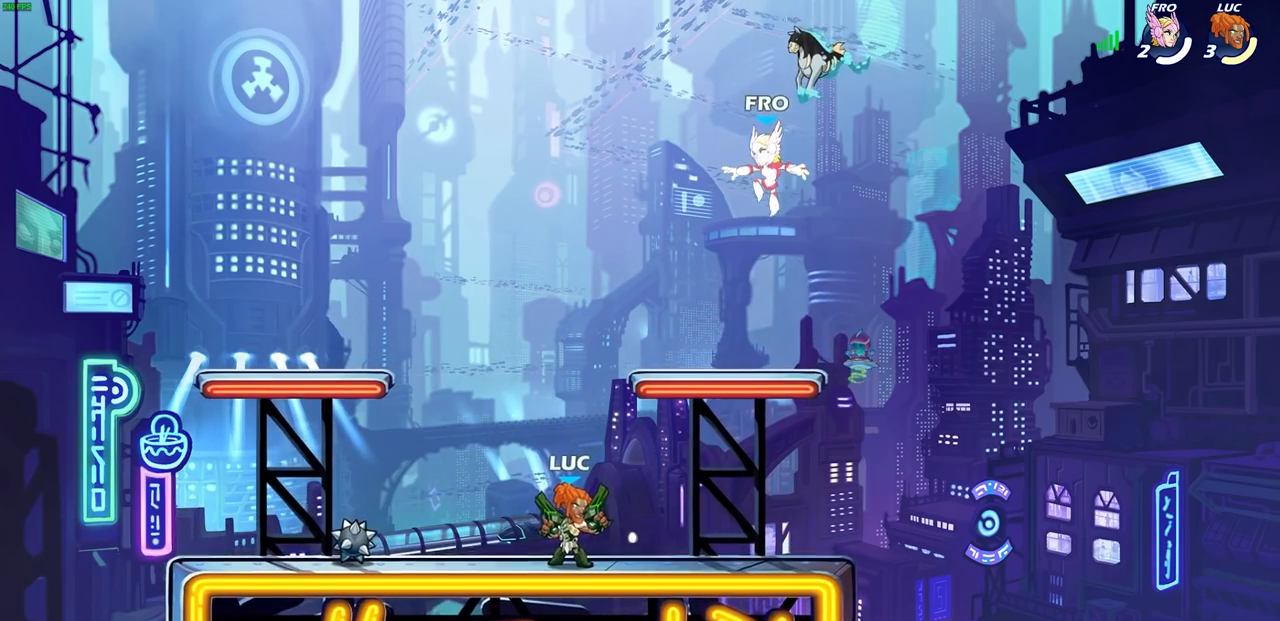
{"buttons": [], "left_stick": "center", "events": []}
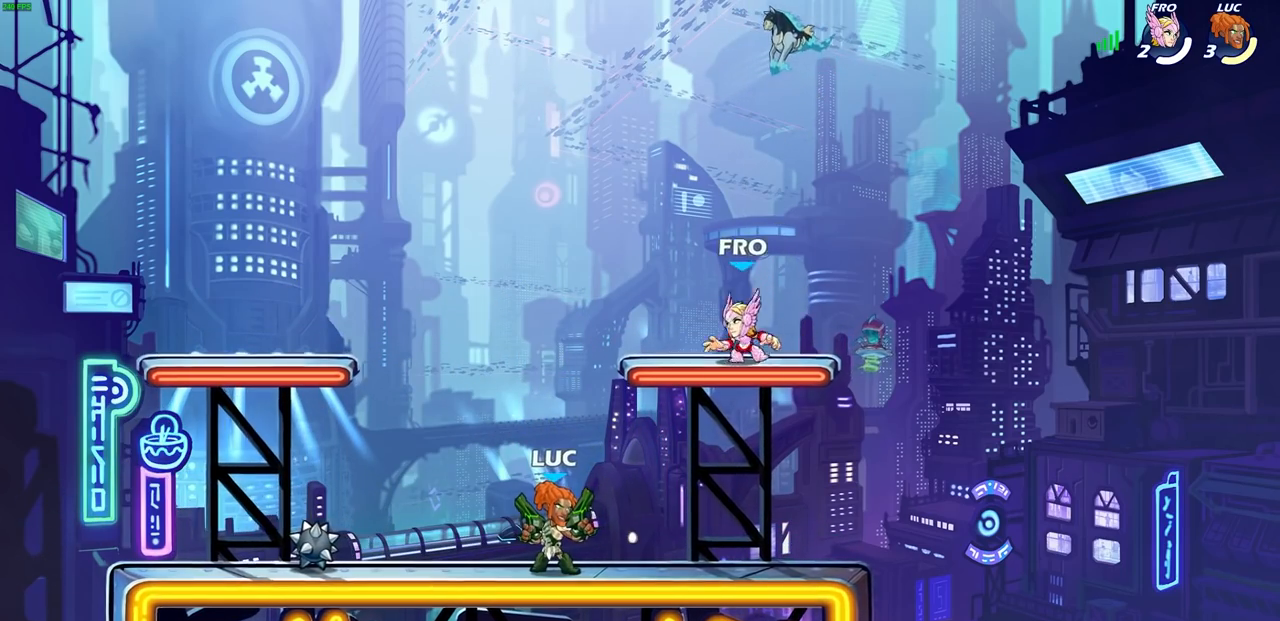
{"buttons": [], "left_stick": "center", "events": []}
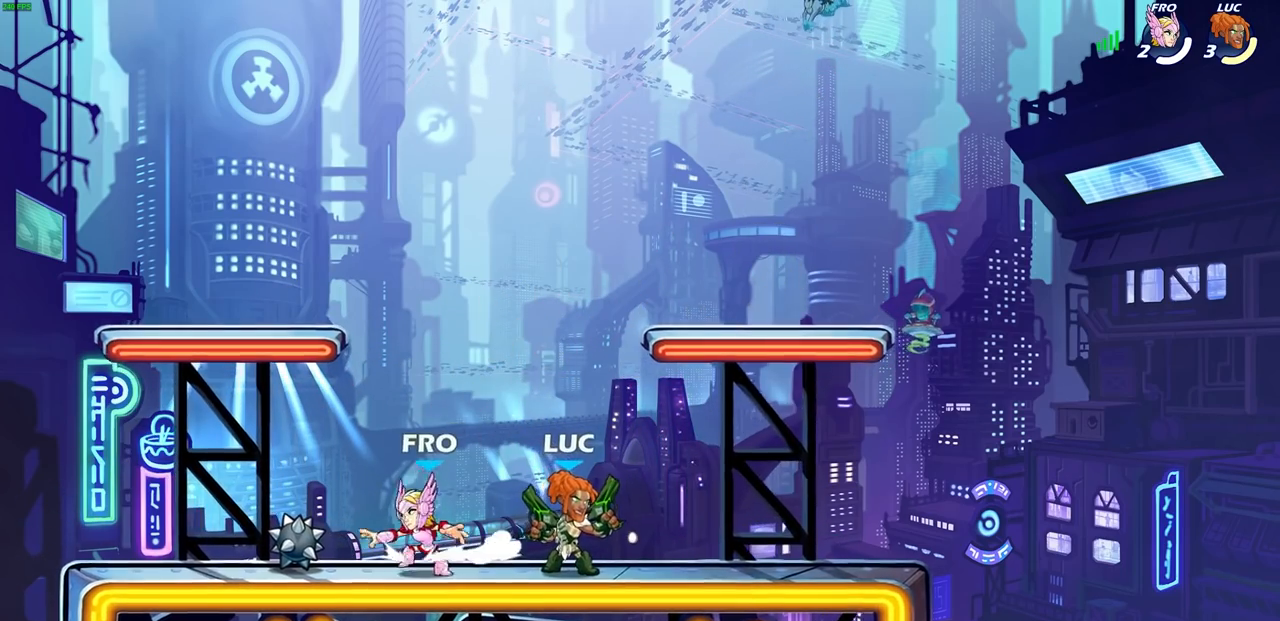
{"buttons": [], "left_stick": "right", "events": [[450, "left_stick", "right"]]}
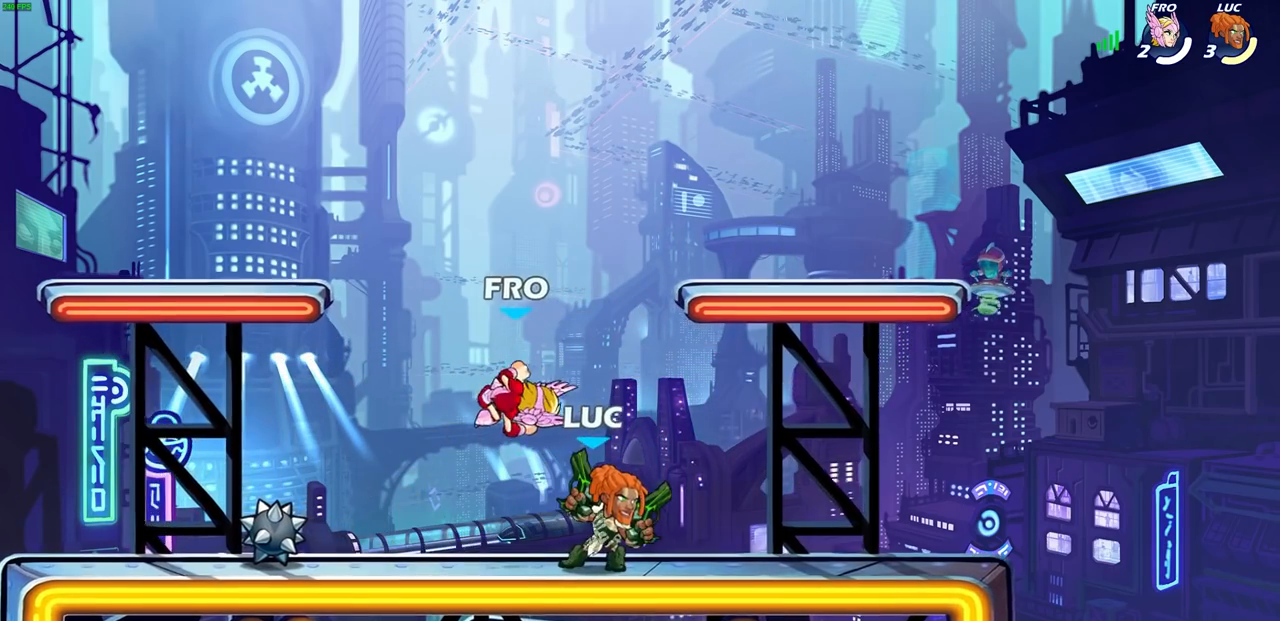
{"buttons": [], "left_stick": "up-left", "events": [[283, "left_stick", "up-right"], [500, "left_stick", "up-left"]]}
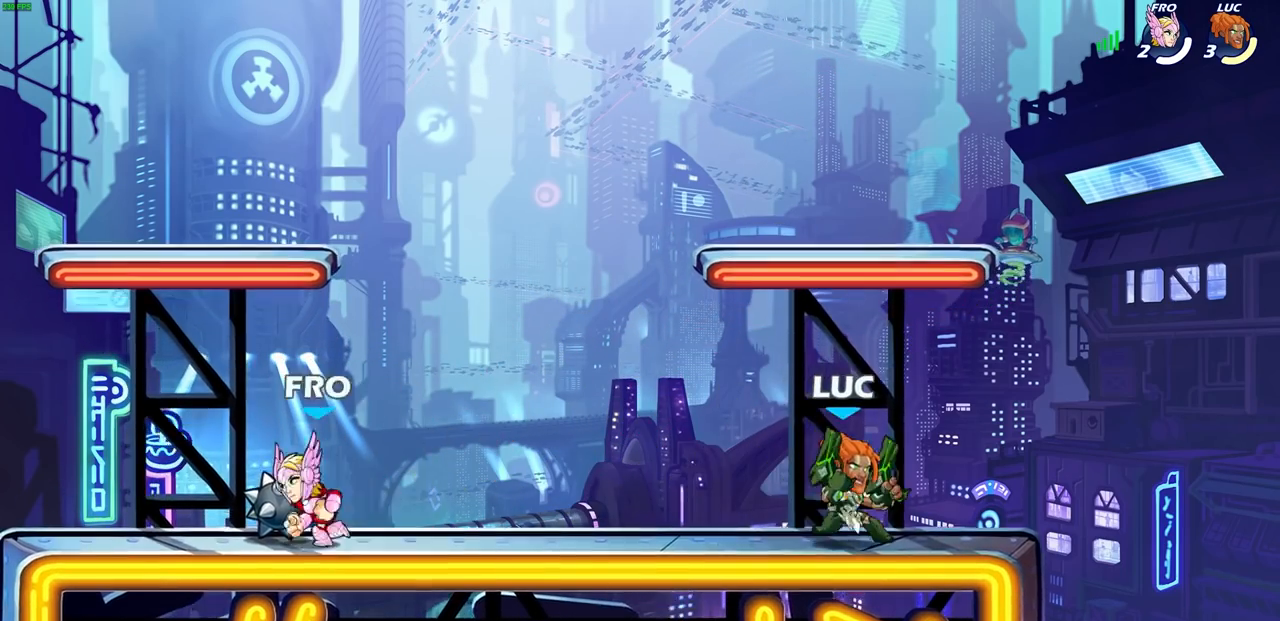
{"buttons": ["R1", "R2"], "left_stick": "left", "events": [[117, "left_stick", "left"], [350, "R1", "down"], [350, "R2", "down"]]}
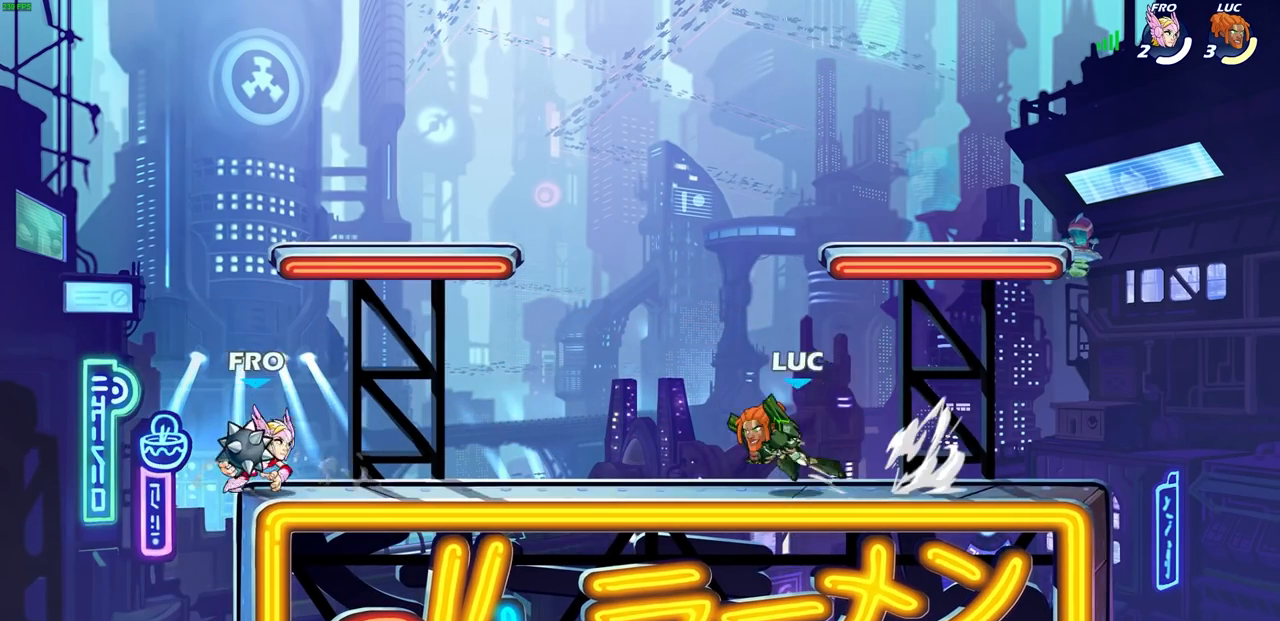
{"buttons": [], "left_stick": "center", "events": [[67, "R1", "up"], [67, "R2", "up"], [67, "SQUARE", "down"], [200, "SQUARE", "up"], [333, "left_stick", "center"]]}
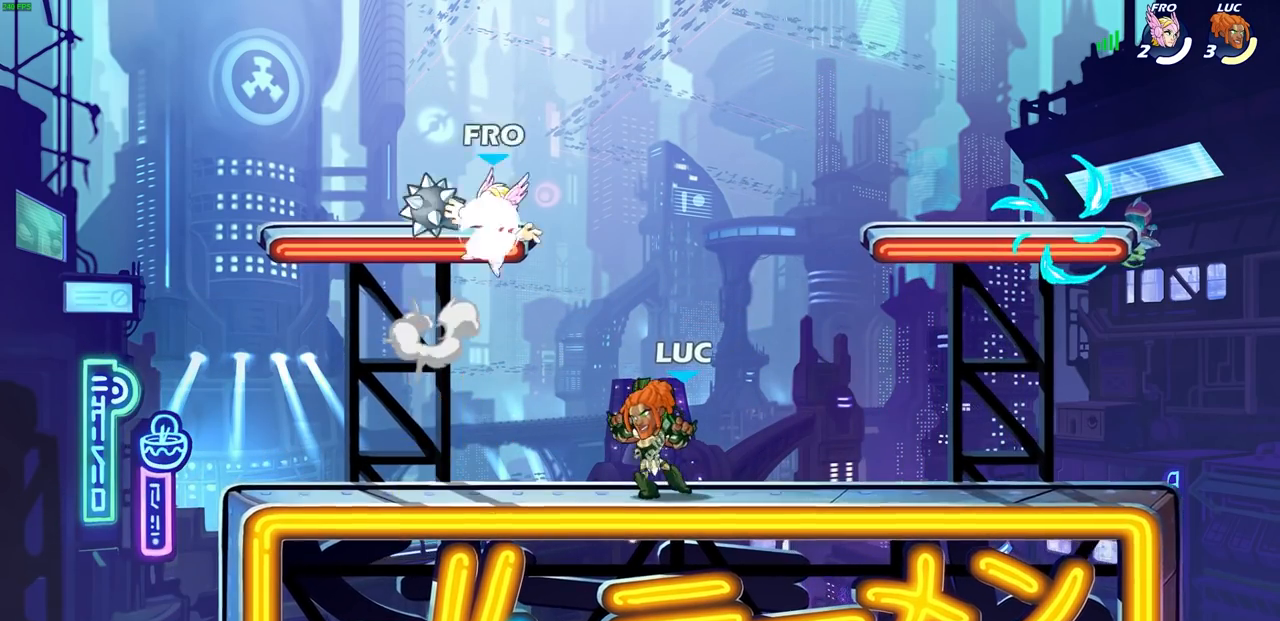
{"buttons": [], "left_stick": "right", "events": [[67, "CROSS", "down"], [200, "CROSS", "up"], [383, "CROSS", "down"], [450, "left_stick", "right"], [500, "CROSS", "up"]]}
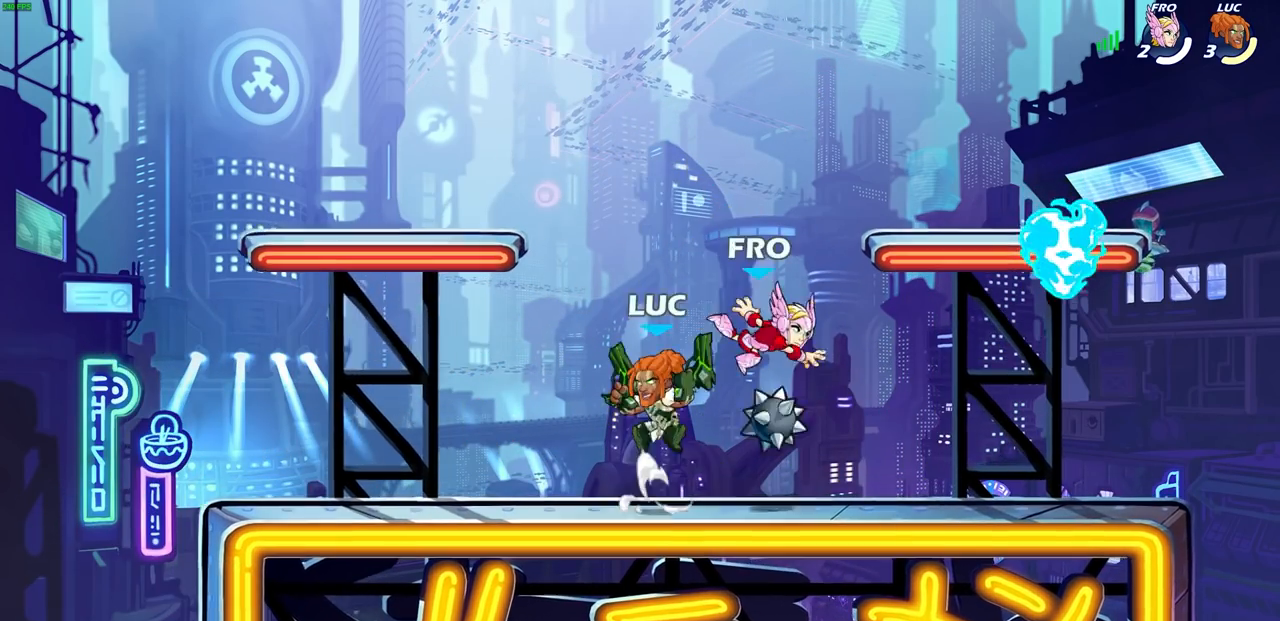
{"buttons": ["SQUARE", "R1", "R2"], "left_stick": "down-right", "events": [[183, "left_stick", "down-right"], [300, "left_stick", "down"], [400, "left_stick", "down-right"], [417, "R1", "down"], [417, "R2", "down"], [417, "SQUARE", "down"]]}
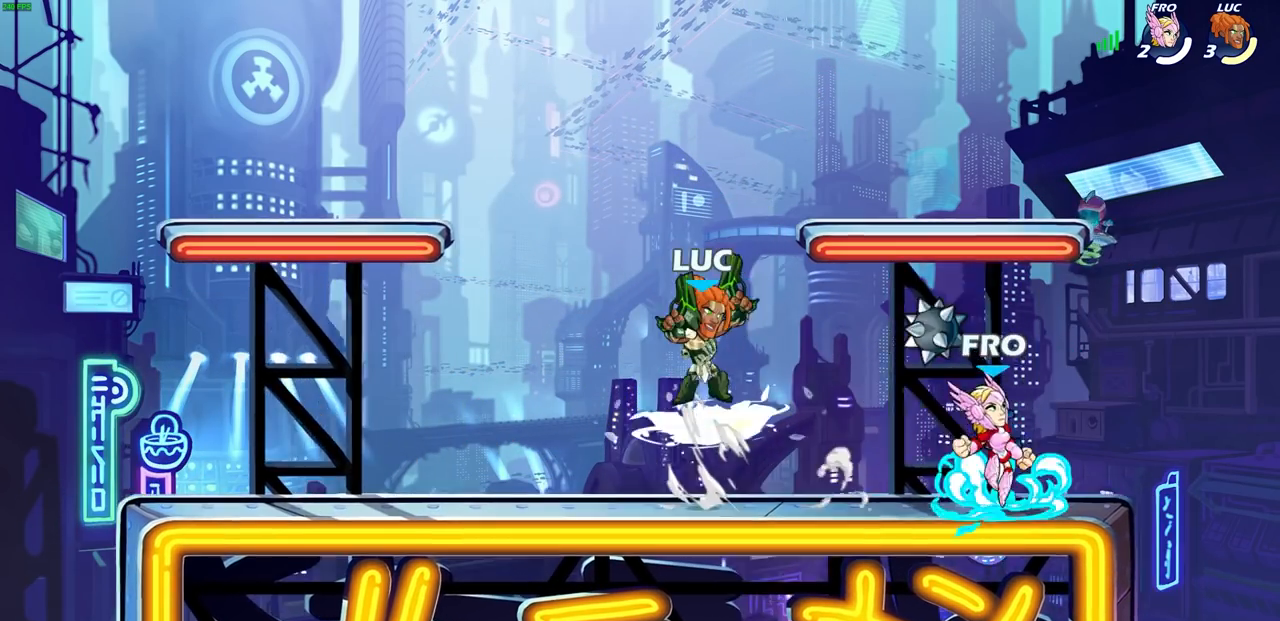
{"buttons": [], "left_stick": "center", "events": [[67, "SQUARE", "up"], [67, "left_stick", "center"], [83, "R1", "up"], [83, "R2", "up"]]}
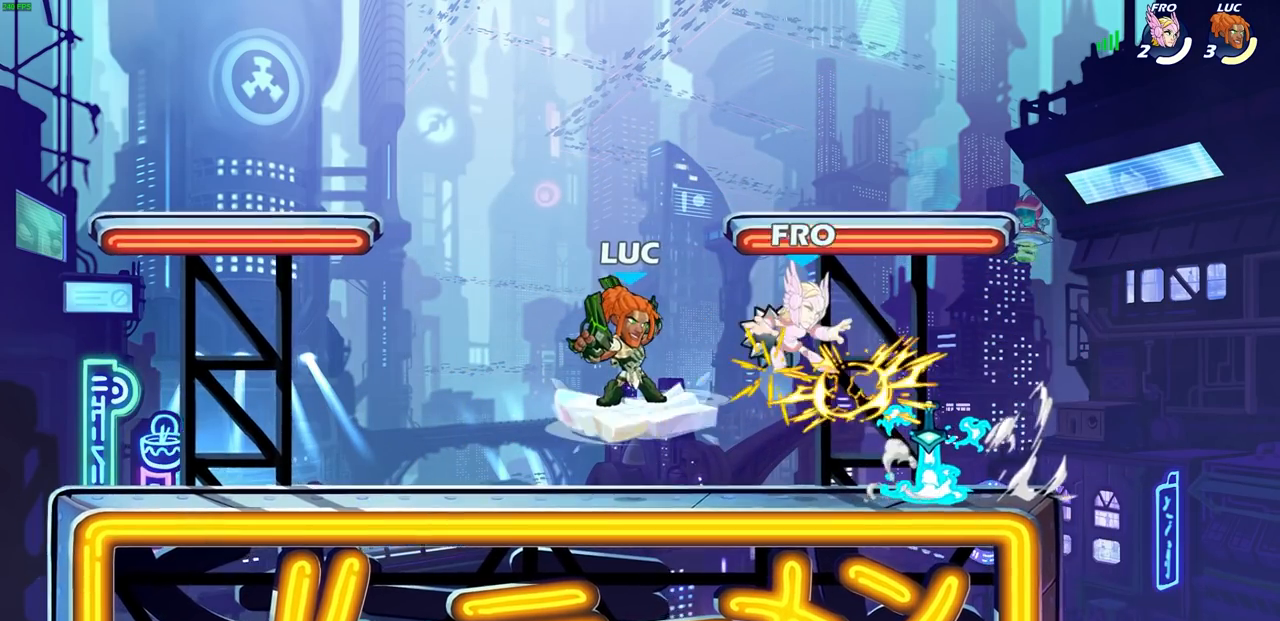
{"buttons": ["SQUARE"], "left_stick": "down-right", "events": [[100, "left_stick", "up-right"], [167, "CROSS", "down"], [250, "CROSS", "up"], [383, "left_stick", "down-right"], [500, "SQUARE", "down"]]}
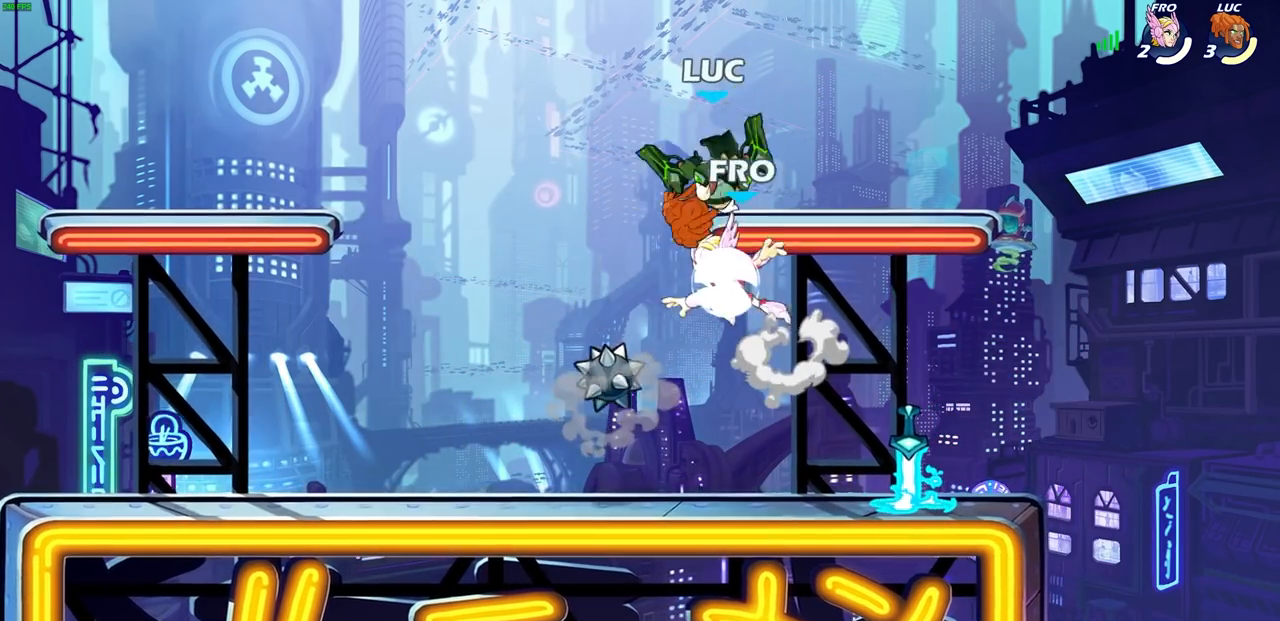
{"buttons": [], "left_stick": "center", "events": [[100, "SQUARE", "up"], [117, "left_stick", "center"]]}
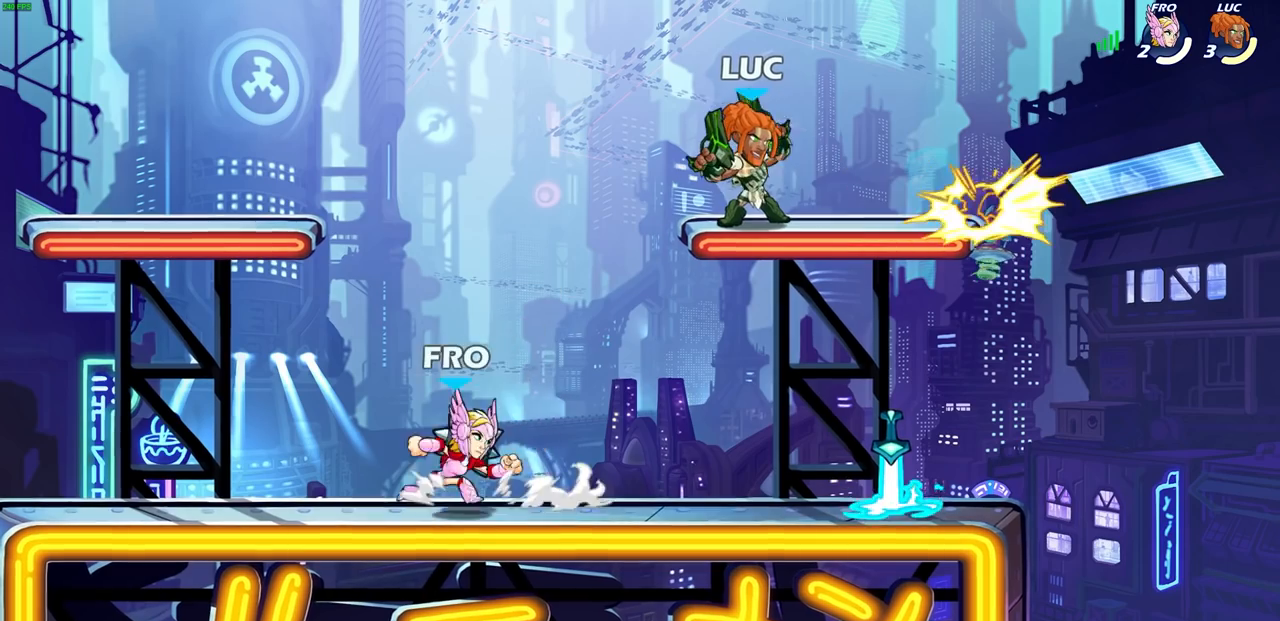
{"buttons": ["SQUARE"], "left_stick": "right", "events": [[133, "left_stick", "left"], [250, "left_stick", "down-left"], [417, "left_stick", "down-right"], [483, "left_stick", "right"], [500, "SQUARE", "down"]]}
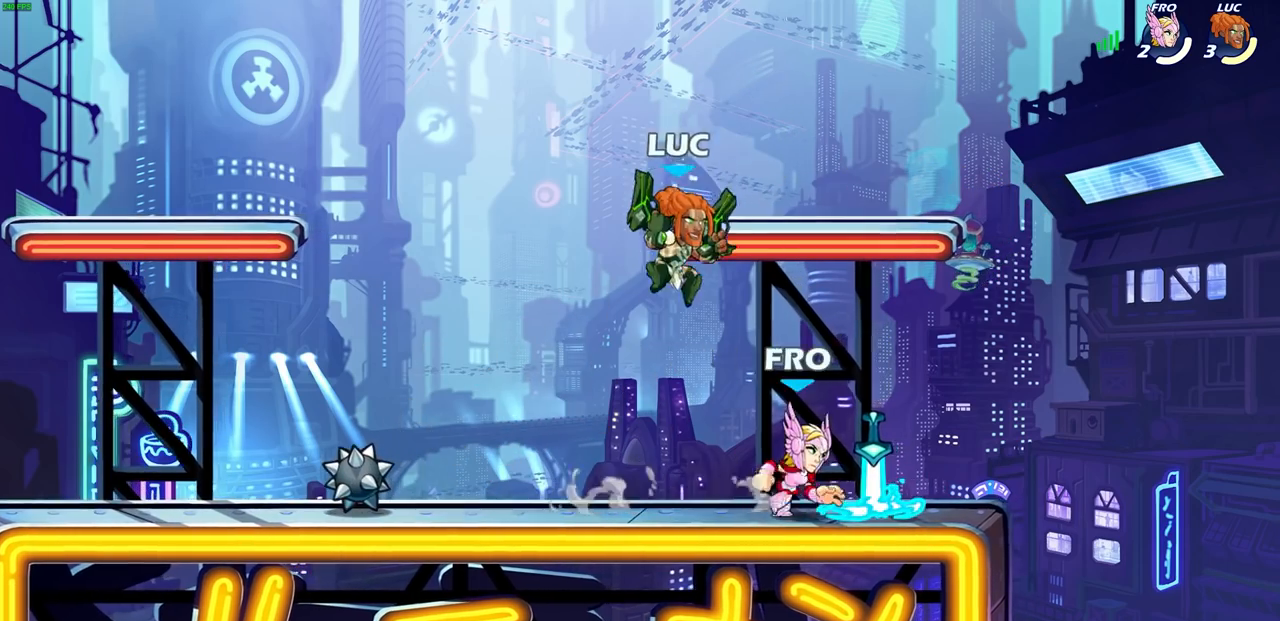
{"buttons": [], "left_stick": "right", "events": [[100, "SQUARE", "up"]]}
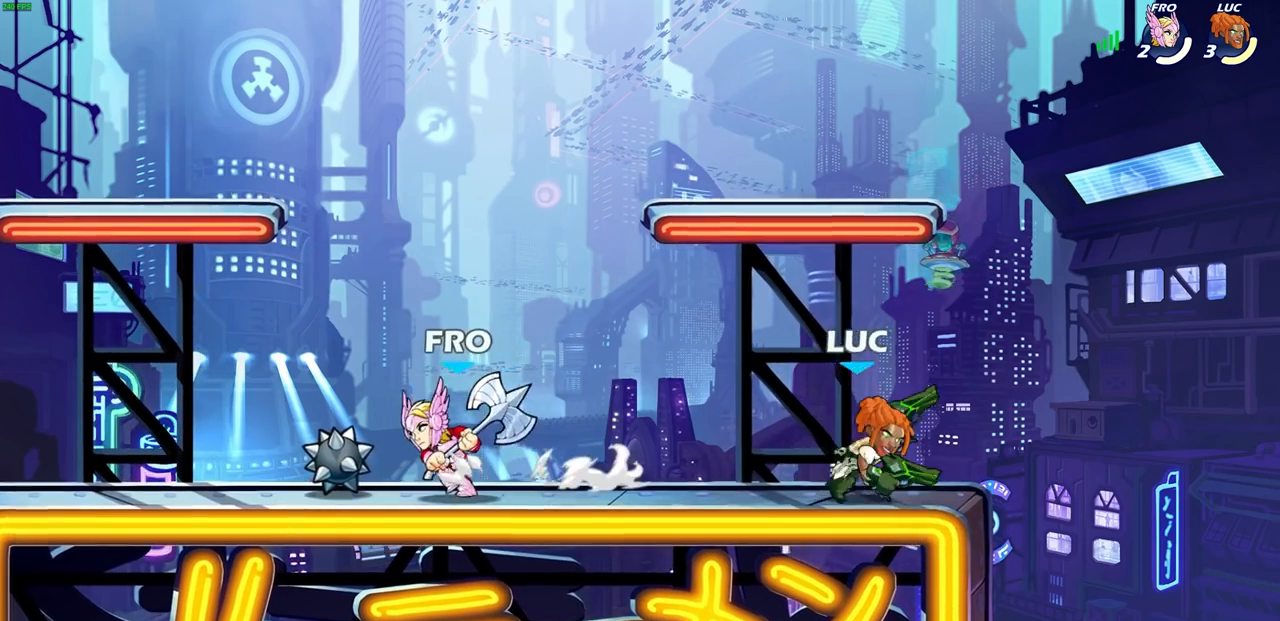
{"buttons": [], "left_stick": "center", "events": [[83, "left_stick", "left"], [117, "R1", "down"], [283, "R2", "down"], [350, "SQUARE", "down"], [383, "left_stick", "center"], [417, "R2", "up"], [433, "SQUARE", "up"], [467, "R1", "up"]]}
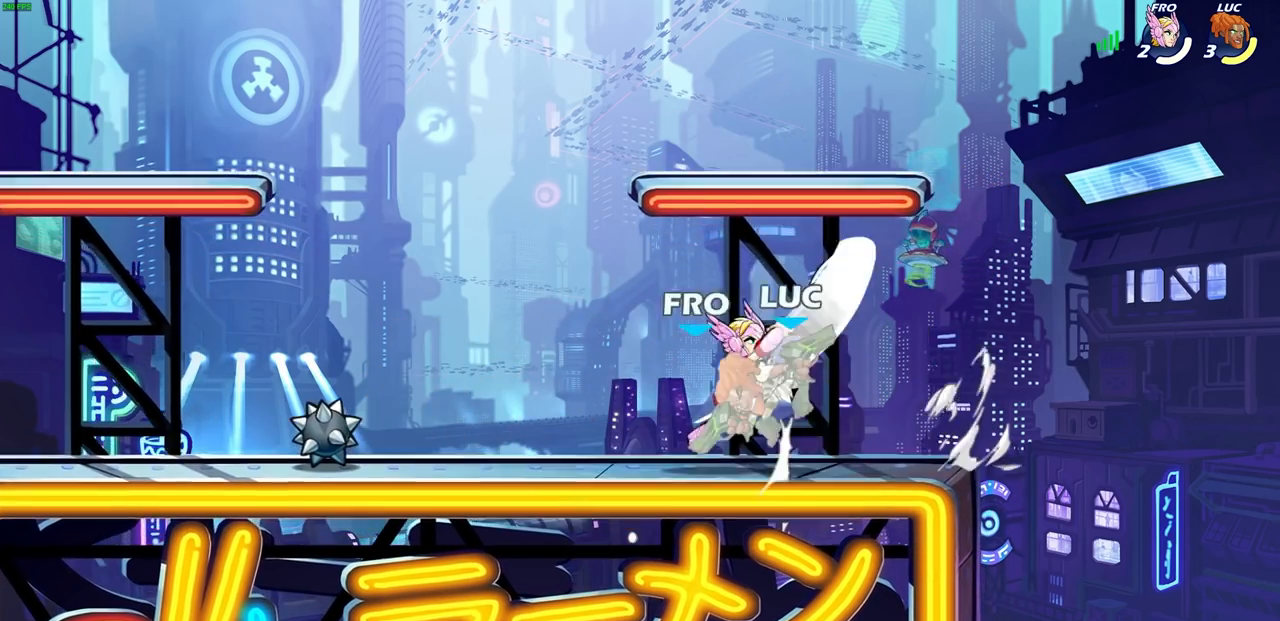
{"buttons": [], "left_stick": "down", "events": [[417, "left_stick", "down"]]}
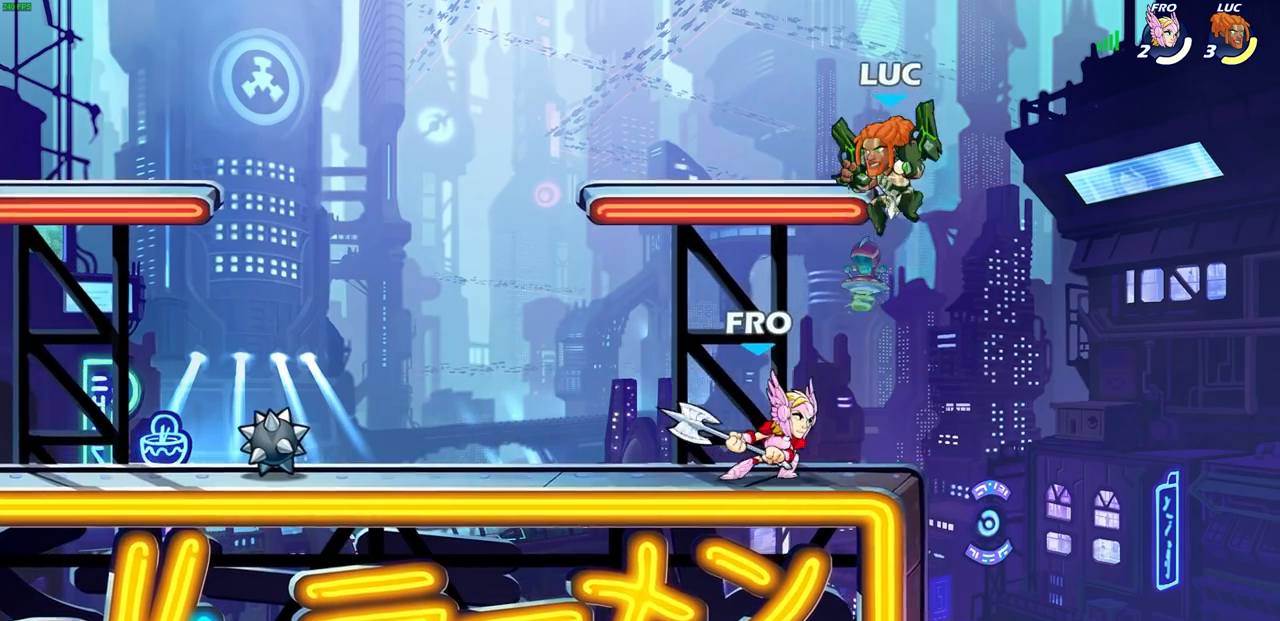
{"buttons": ["CROSS"], "left_stick": "down-left", "events": [[50, "R2", "down"], [367, "R1", "down"], [383, "left_stick", "down-left"], [417, "R1", "up"], [417, "R2", "up"], [467, "CROSS", "down"]]}
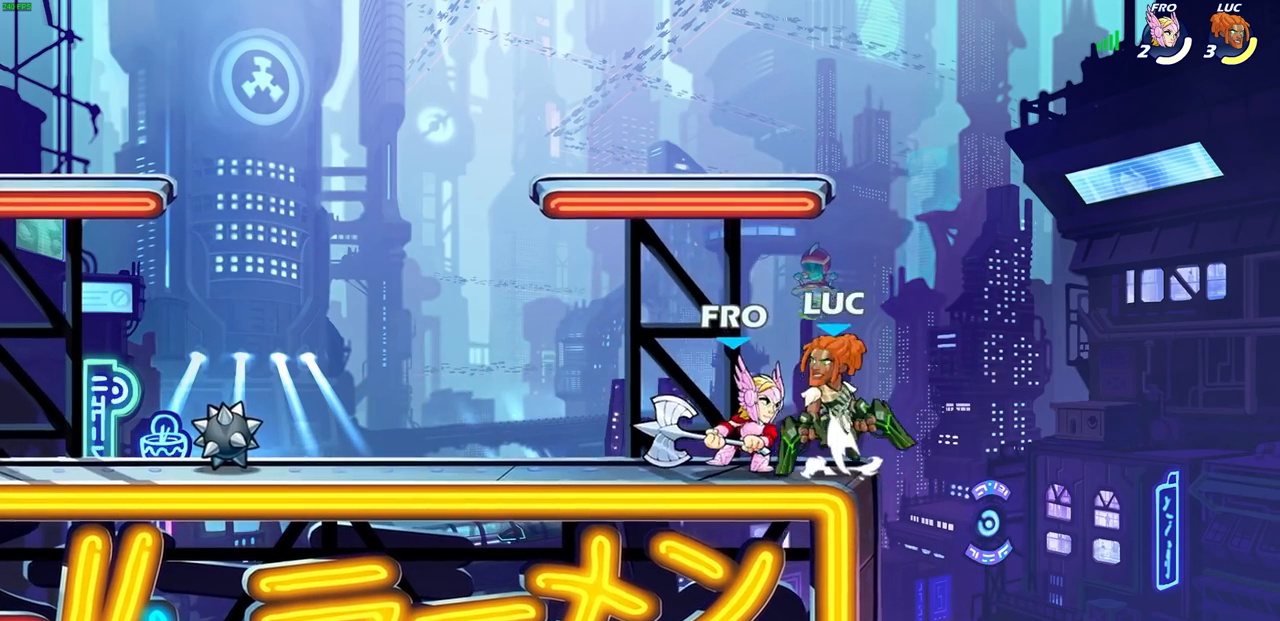
{"buttons": [], "left_stick": "center", "events": [[33, "SQUARE", "down"], [67, "CROSS", "up"], [83, "SQUARE", "up"], [167, "left_stick", "center"]]}